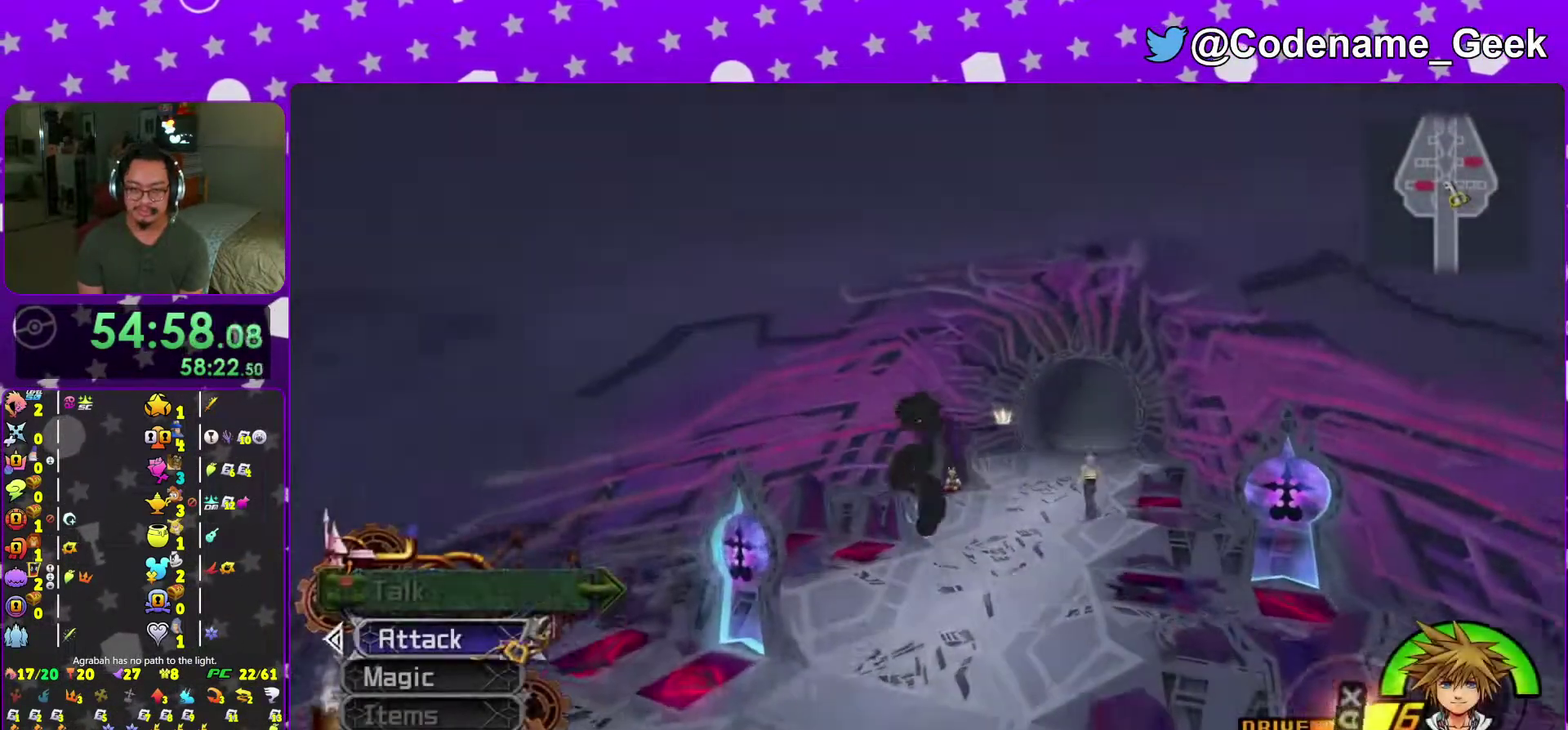
Gameplay with a controller (Nintendo layout); each line is a JSON object with the inputs held at the frame after it (dt_ms = milliseconds from this image to that frame). "events" lists button and stick changes between this image and that frame as [ms after this image, input, new state], when the widget could be followed in between. This overlay highlights the sticks when they move; stick clicks (L3 R3) are not distinguishable. Not read: L3 R3 SELECT START.
{"dt_ms": 500, "buttons": ["Y"], "left_stick": "up", "right_stick": "center"}
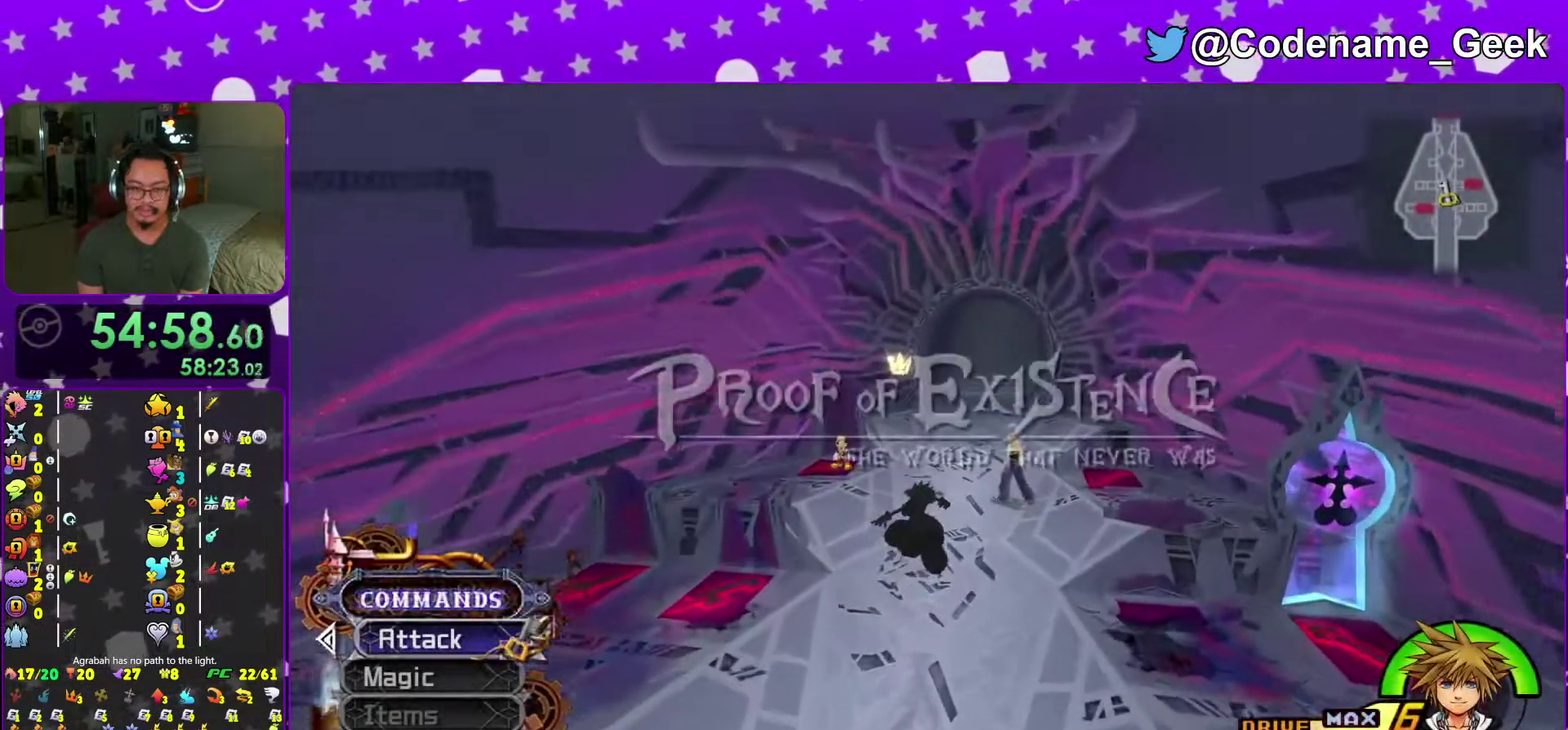
{"dt_ms": 500, "buttons": ["Y"], "left_stick": "up", "right_stick": "center"}
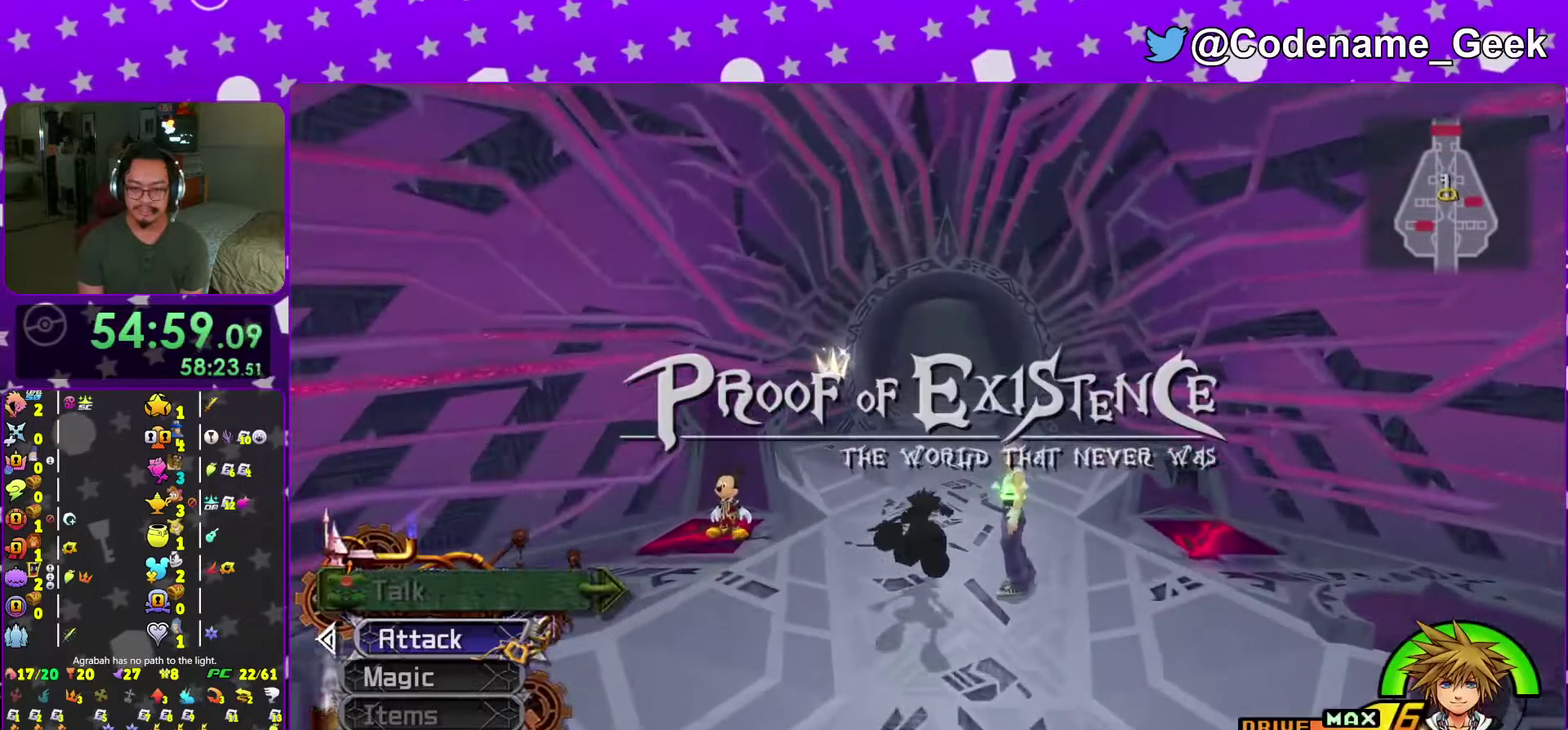
{"dt_ms": 484, "buttons": ["B"], "left_stick": "up", "right_stick": "center"}
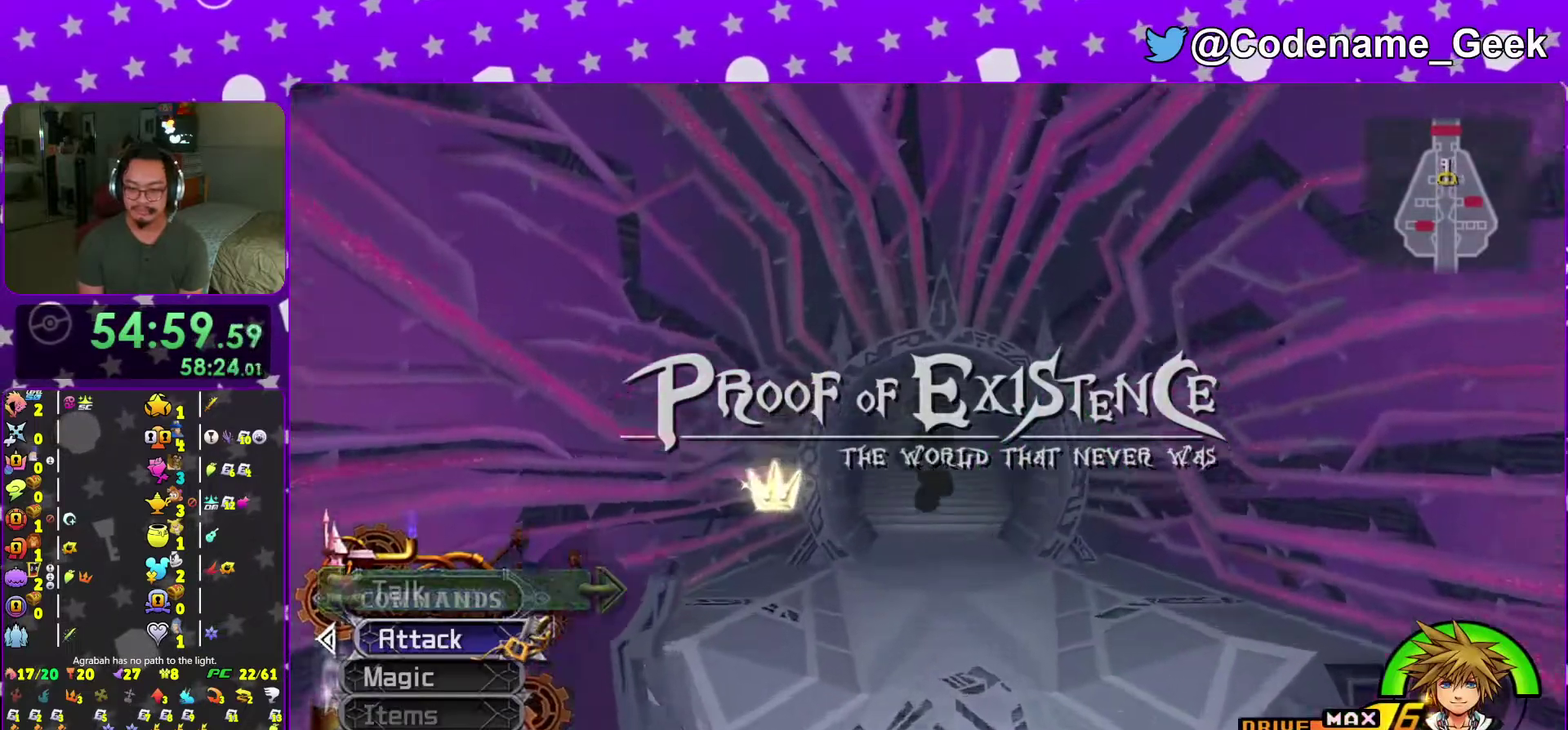
{"dt_ms": 501, "buttons": ["Y"], "left_stick": "up", "right_stick": "center"}
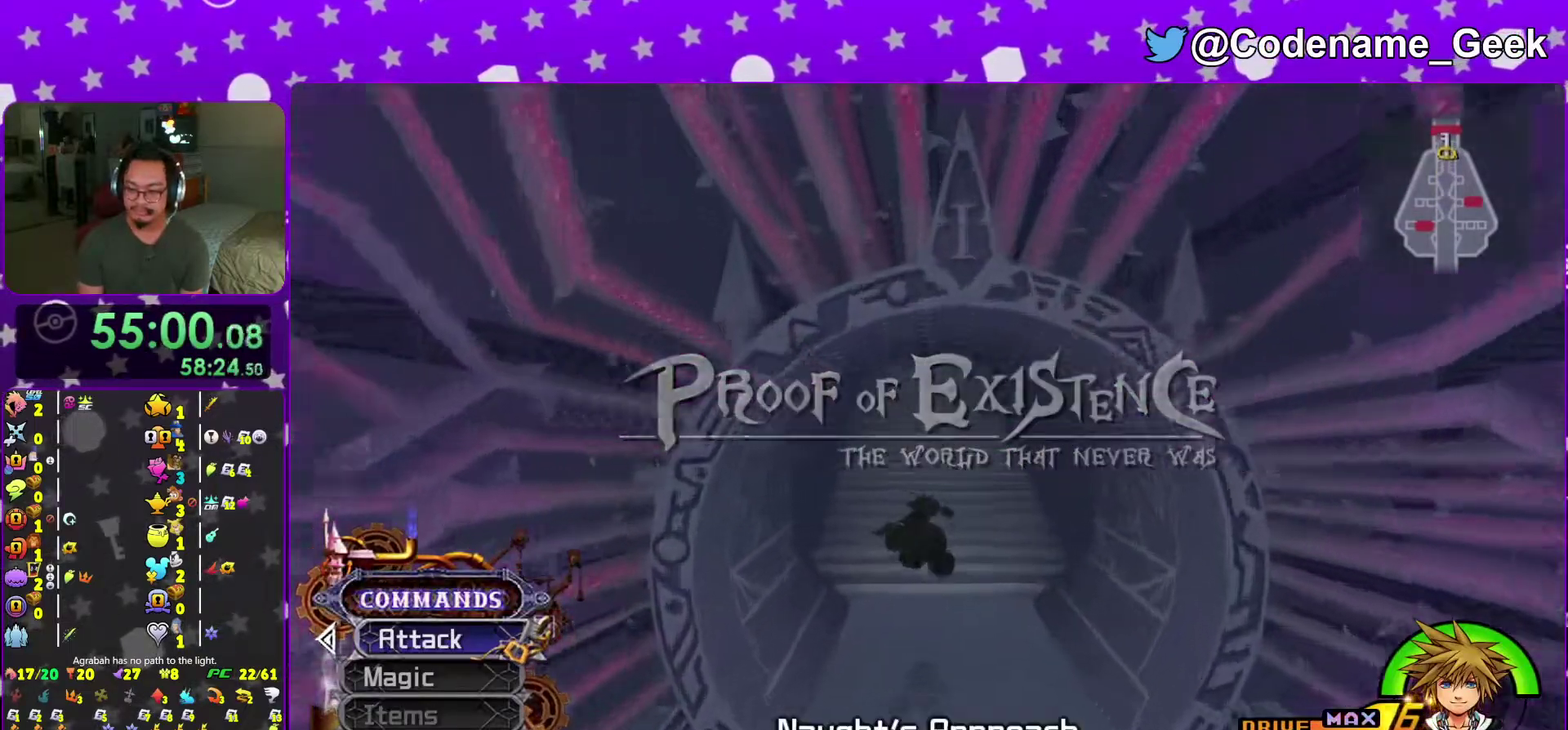
{"dt_ms": 500, "buttons": ["Y"], "left_stick": "up", "right_stick": "center", "events": []}
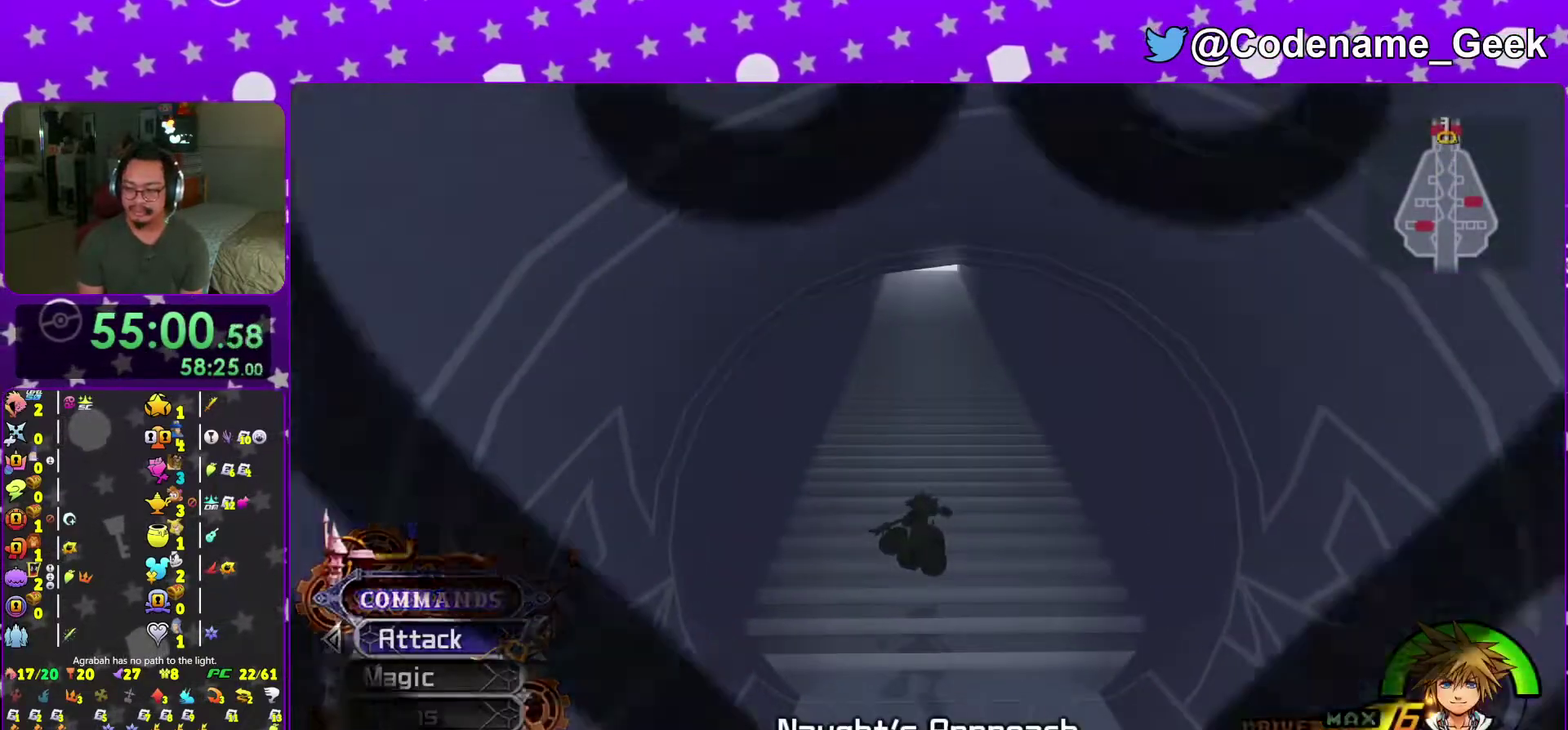
{"dt_ms": 501, "buttons": [], "left_stick": "up", "right_stick": "center", "events": [[301, "Y", "up"]]}
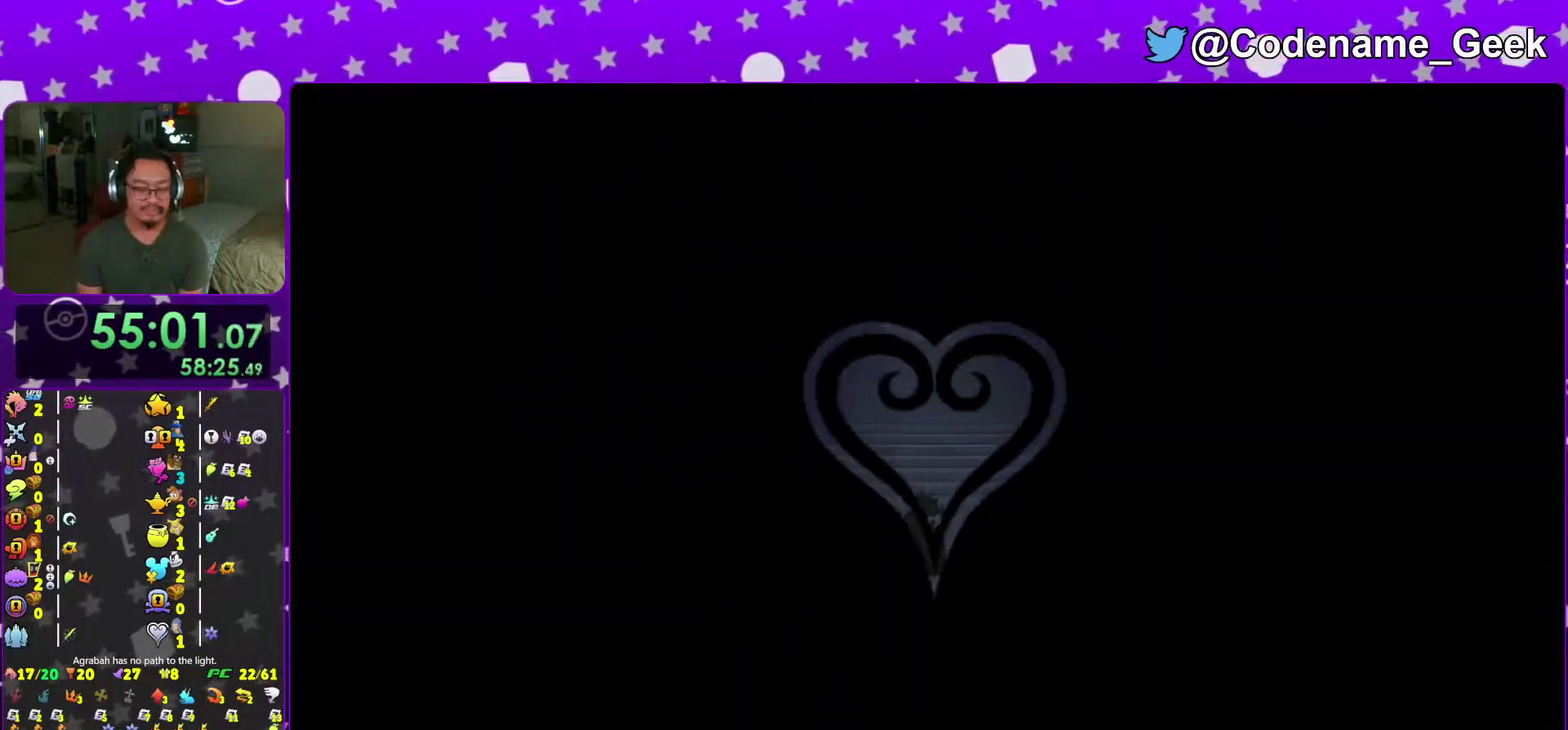
{"dt_ms": 500, "buttons": [], "left_stick": "up", "right_stick": "center"}
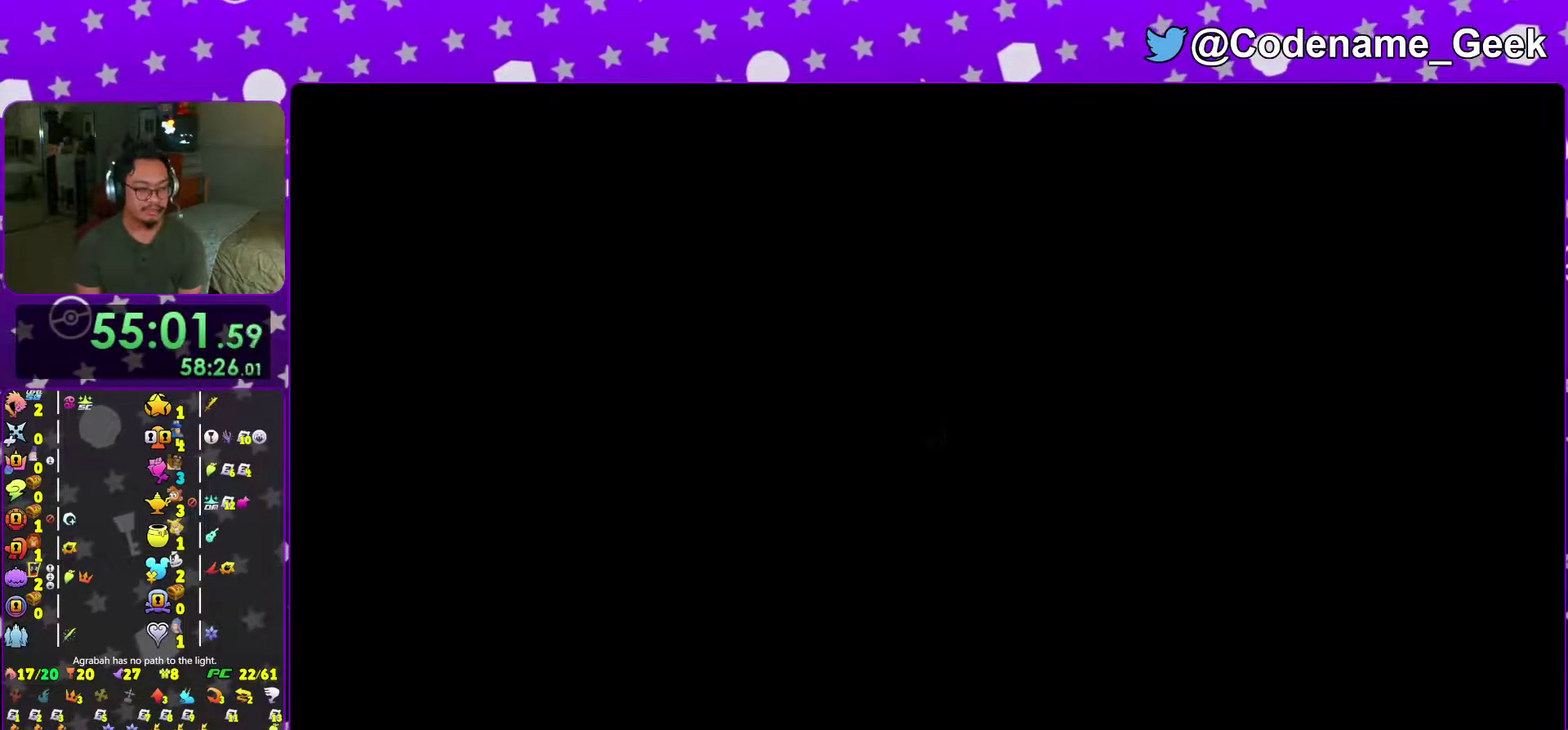
{"dt_ms": 401, "buttons": [], "left_stick": "up", "right_stick": "center"}
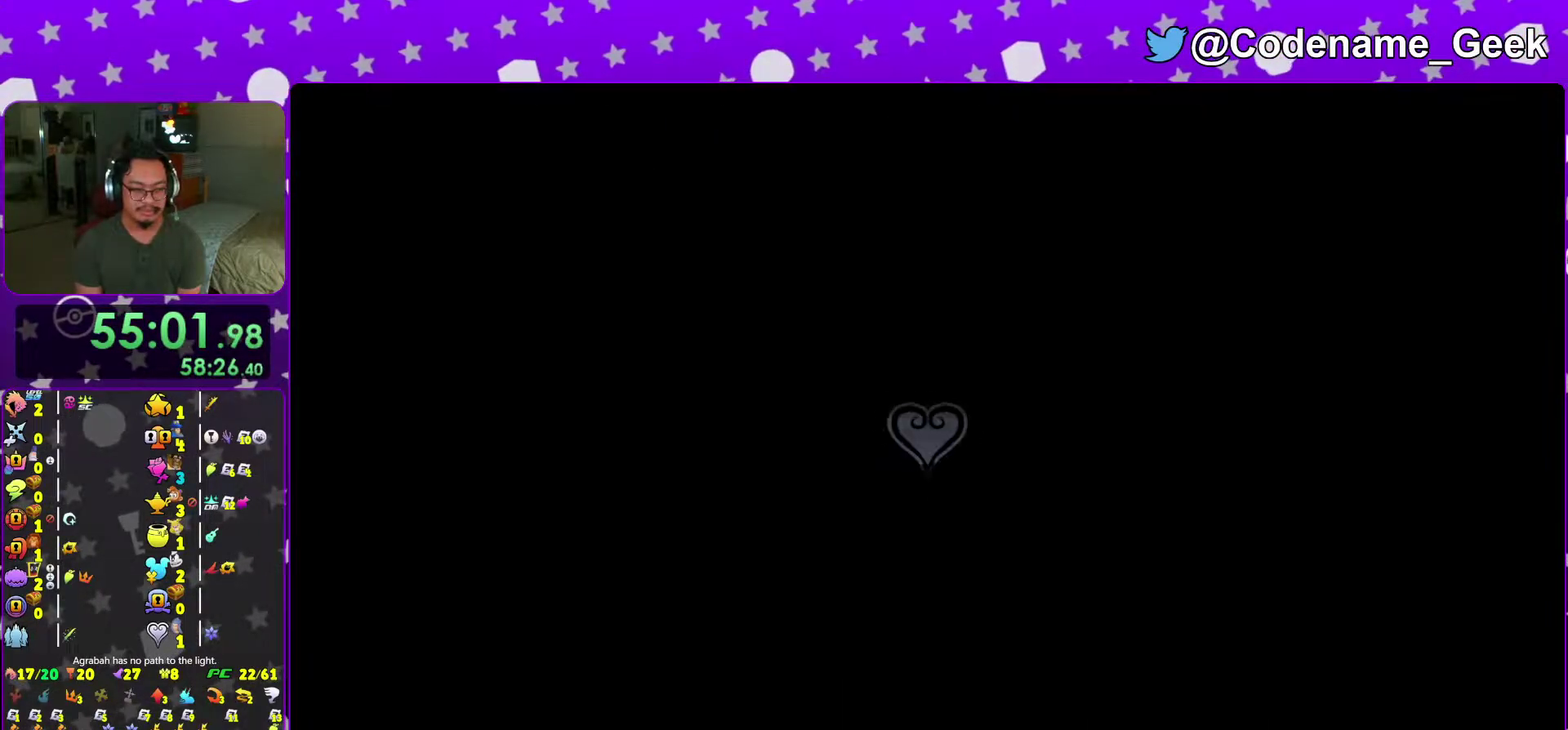
{"dt_ms": 600, "buttons": ["B"], "left_stick": "up", "right_stick": "center", "events": [[33, "B", "down"]]}
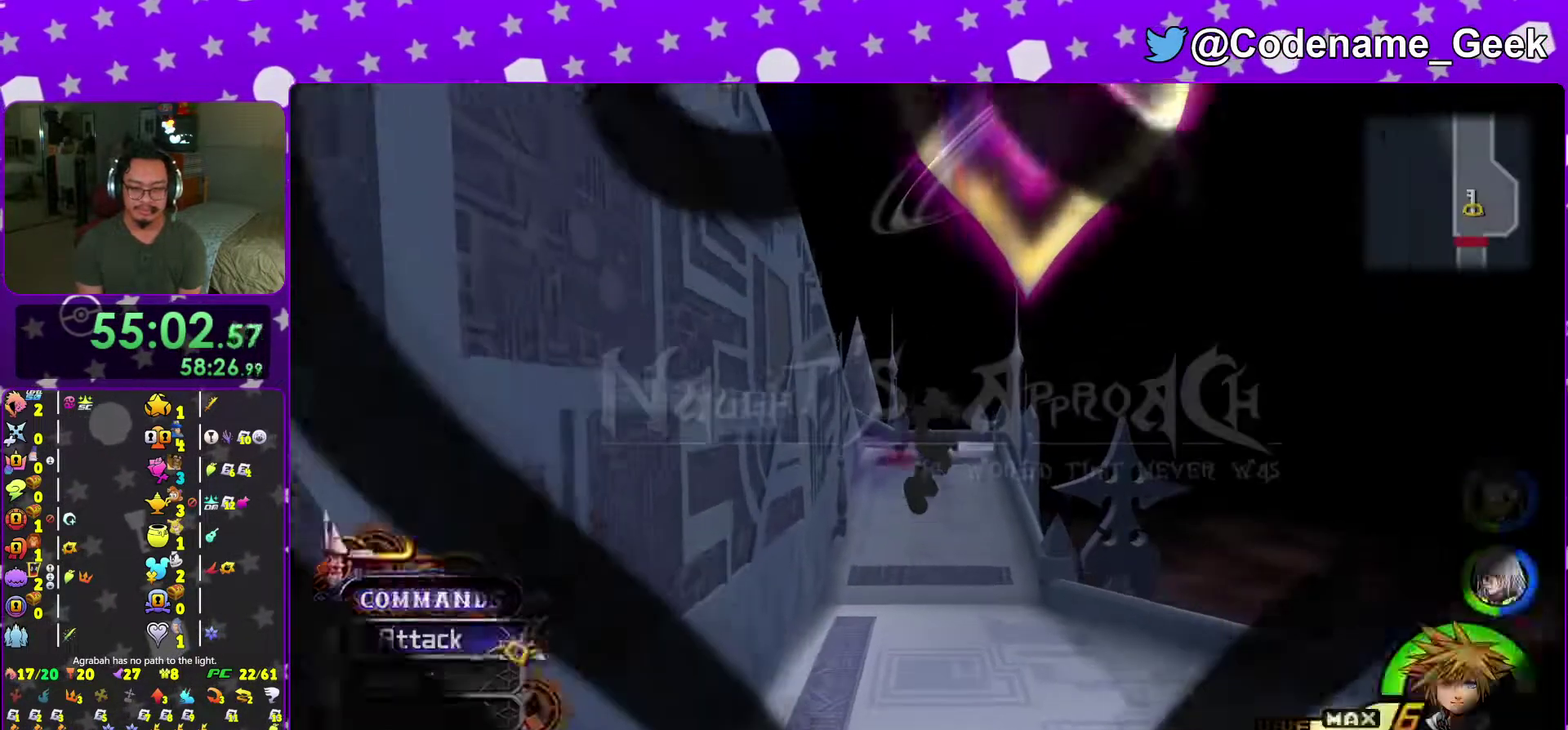
{"dt_ms": 501, "buttons": ["Y"], "left_stick": "center", "right_stick": "center", "events": [[17, "B", "up"], [84, "Y", "down"], [367, "left_stick", "center"]]}
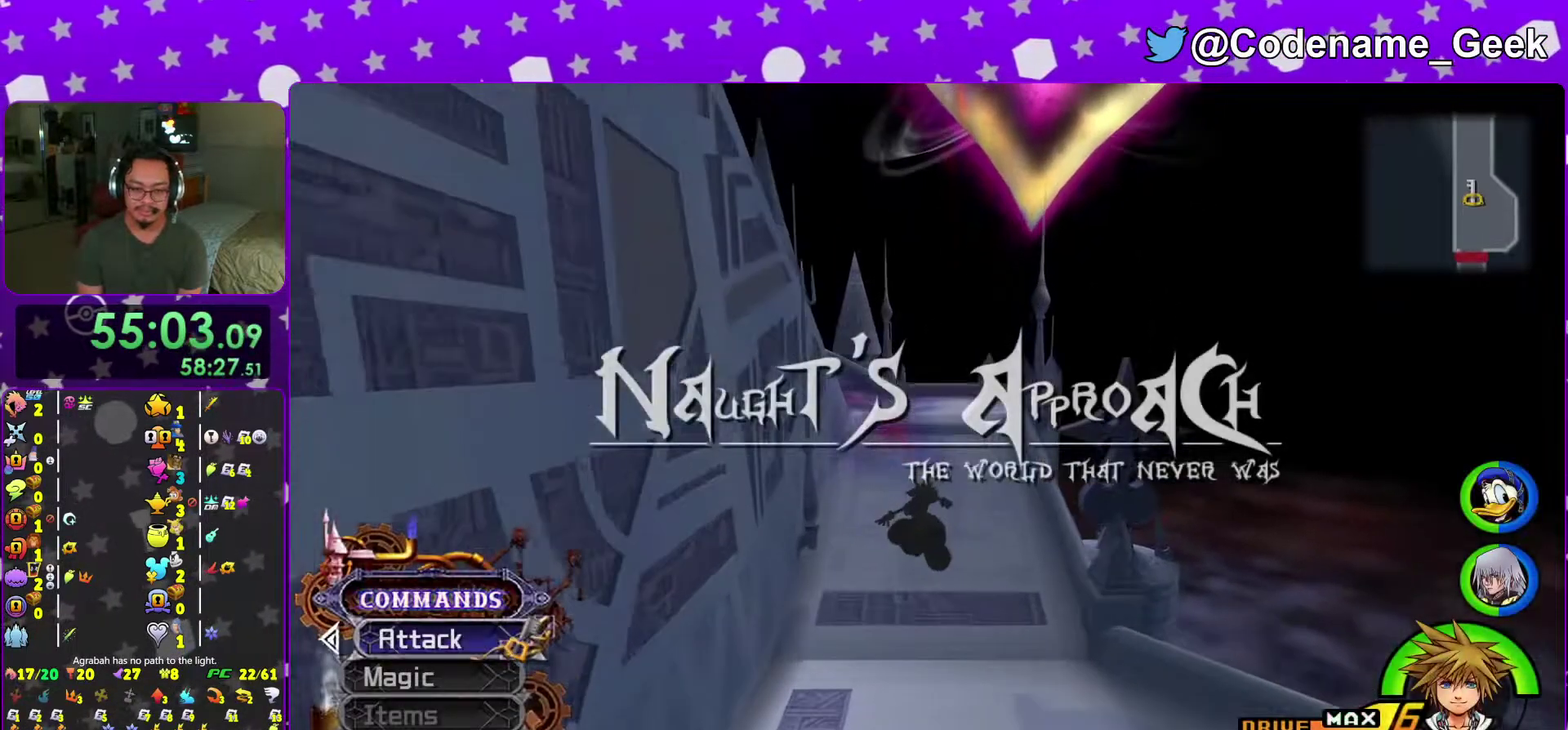
{"dt_ms": 500, "buttons": ["Y"], "left_stick": "center", "right_stick": "center", "events": [[267, "A", "down"], [384, "A", "up"]]}
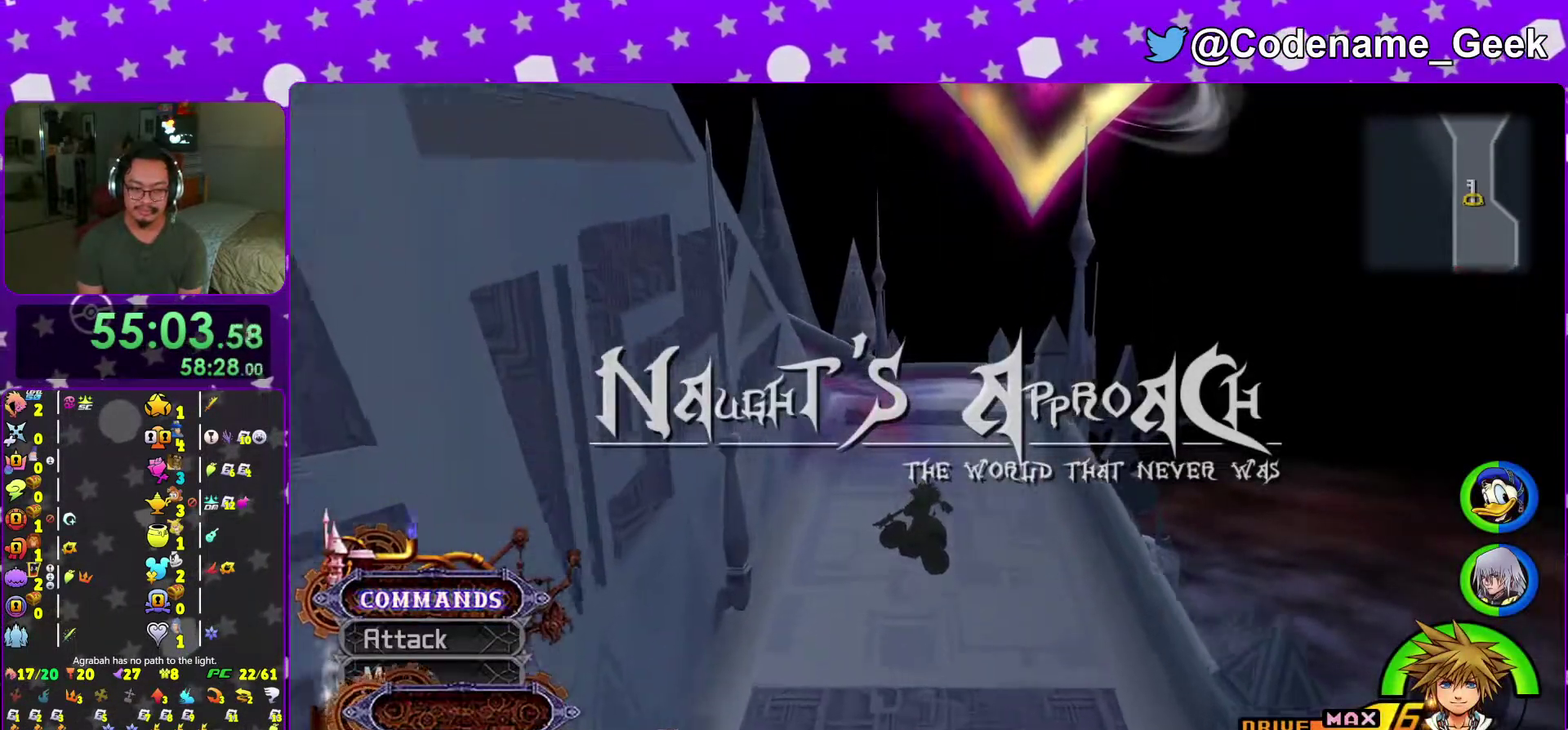
{"dt_ms": 501, "buttons": ["Y"], "left_stick": "up", "right_stick": "center", "events": [[100, "left_stick", "up"], [334, "right_stick", "left"], [434, "right_stick", "center"]]}
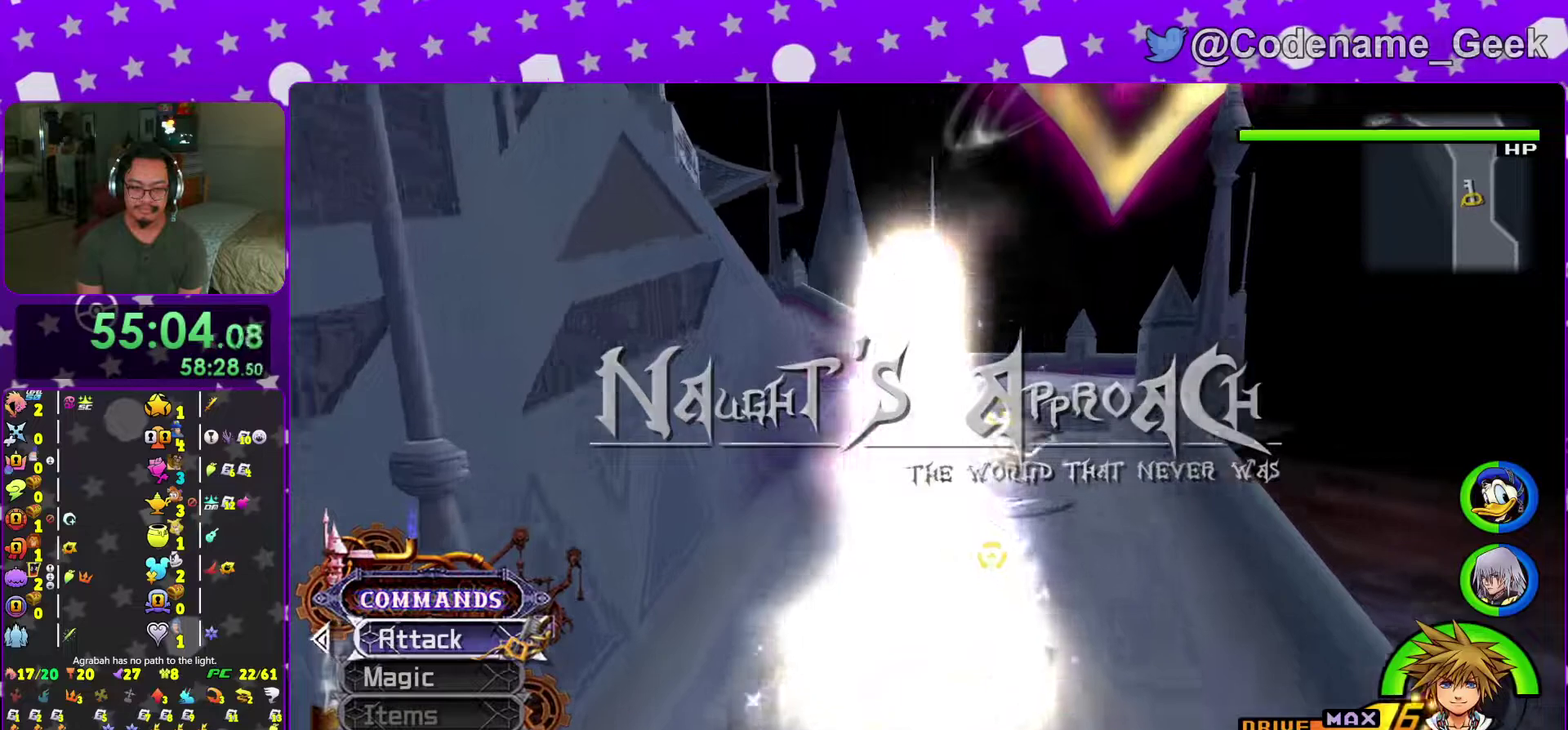
{"dt_ms": 500, "buttons": ["B"], "left_stick": "up", "right_stick": "center", "events": [[33, "Y", "up"], [233, "B", "down"], [384, "B", "up"], [467, "B", "down"]]}
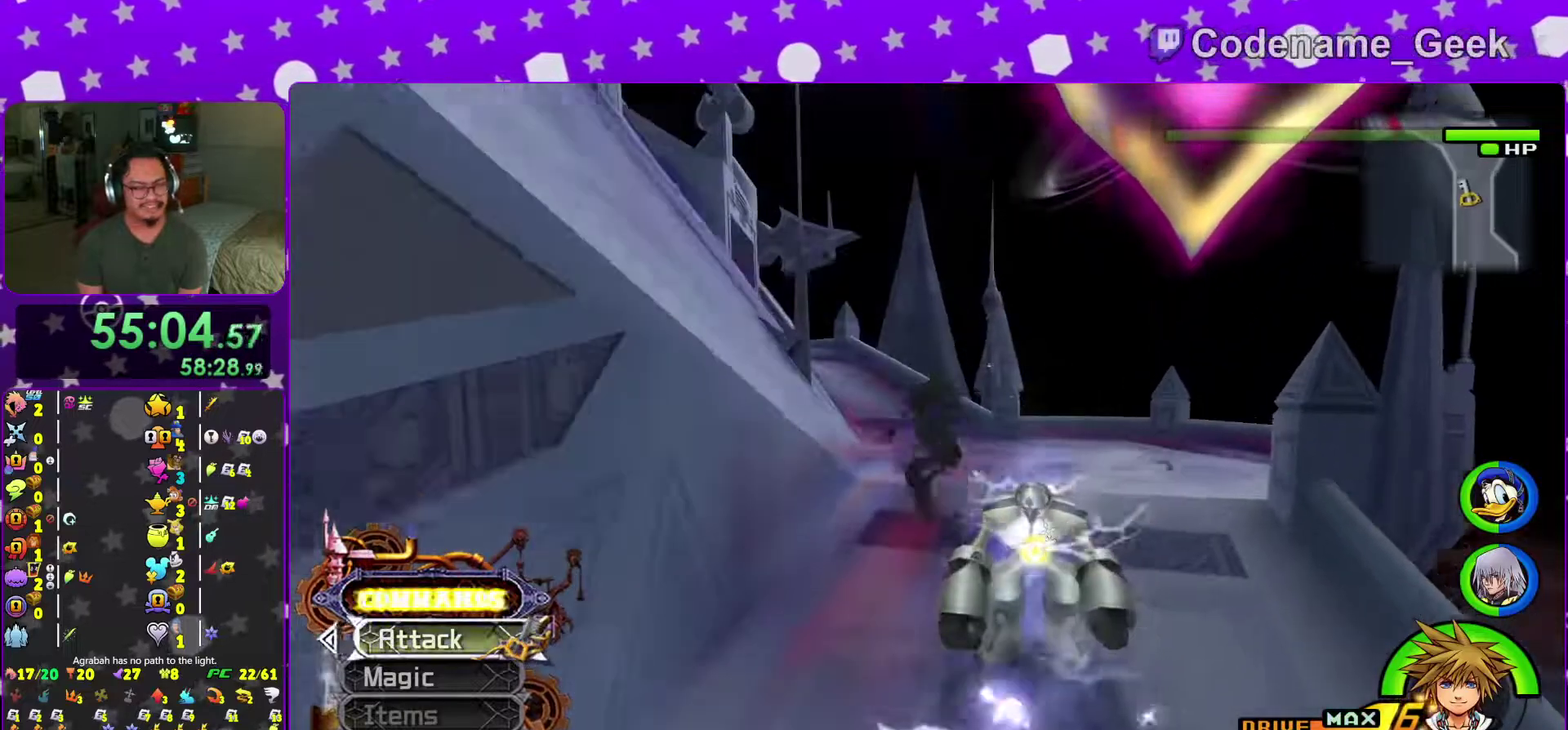
{"dt_ms": 501, "buttons": ["Y"], "left_stick": "up", "right_stick": "center", "events": [[150, "B", "up"], [217, "Y", "down"], [367, "right_stick", "left"], [484, "right_stick", "center"]]}
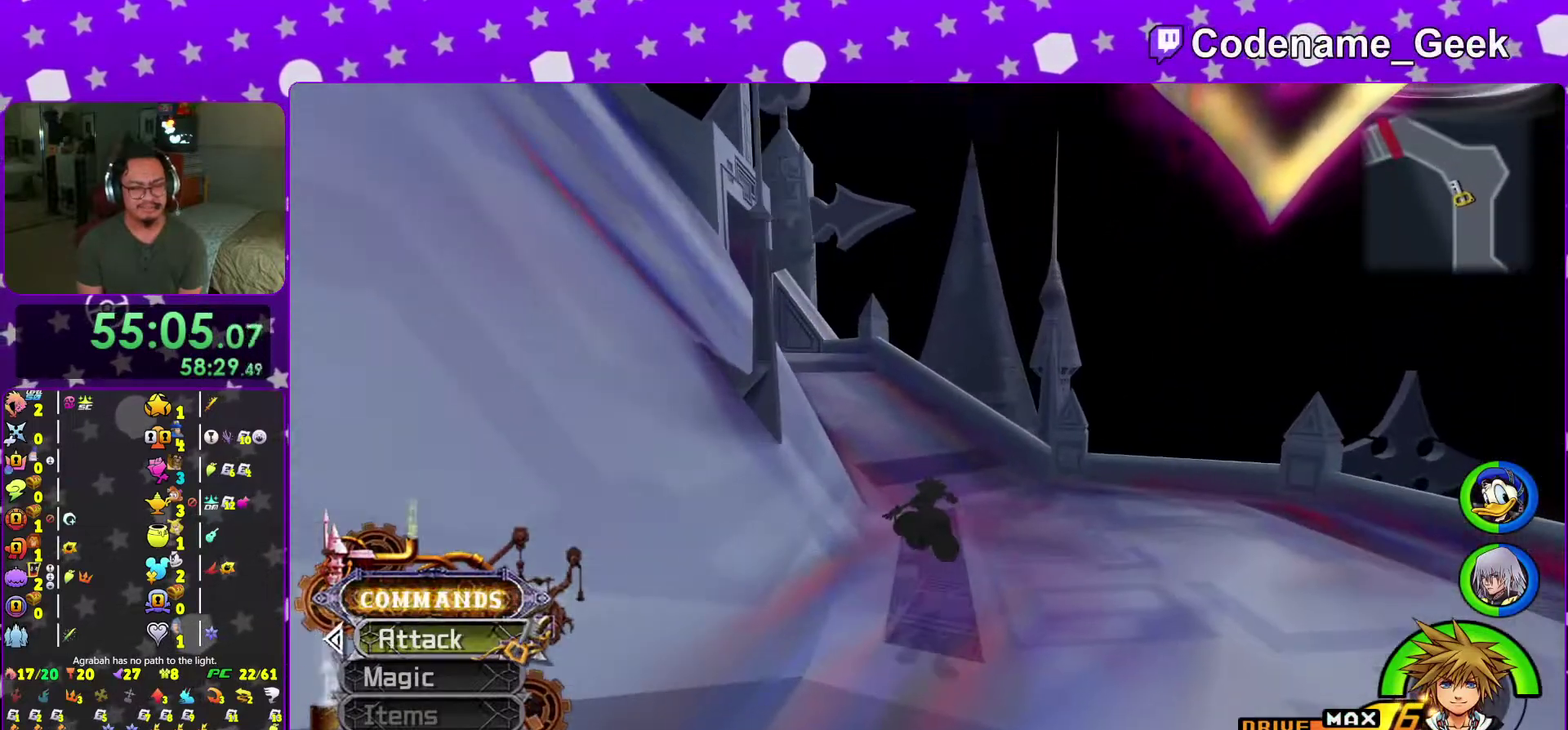
{"dt_ms": 500, "buttons": ["Y"], "left_stick": "up", "right_stick": "left", "events": [[417, "right_stick", "left"]]}
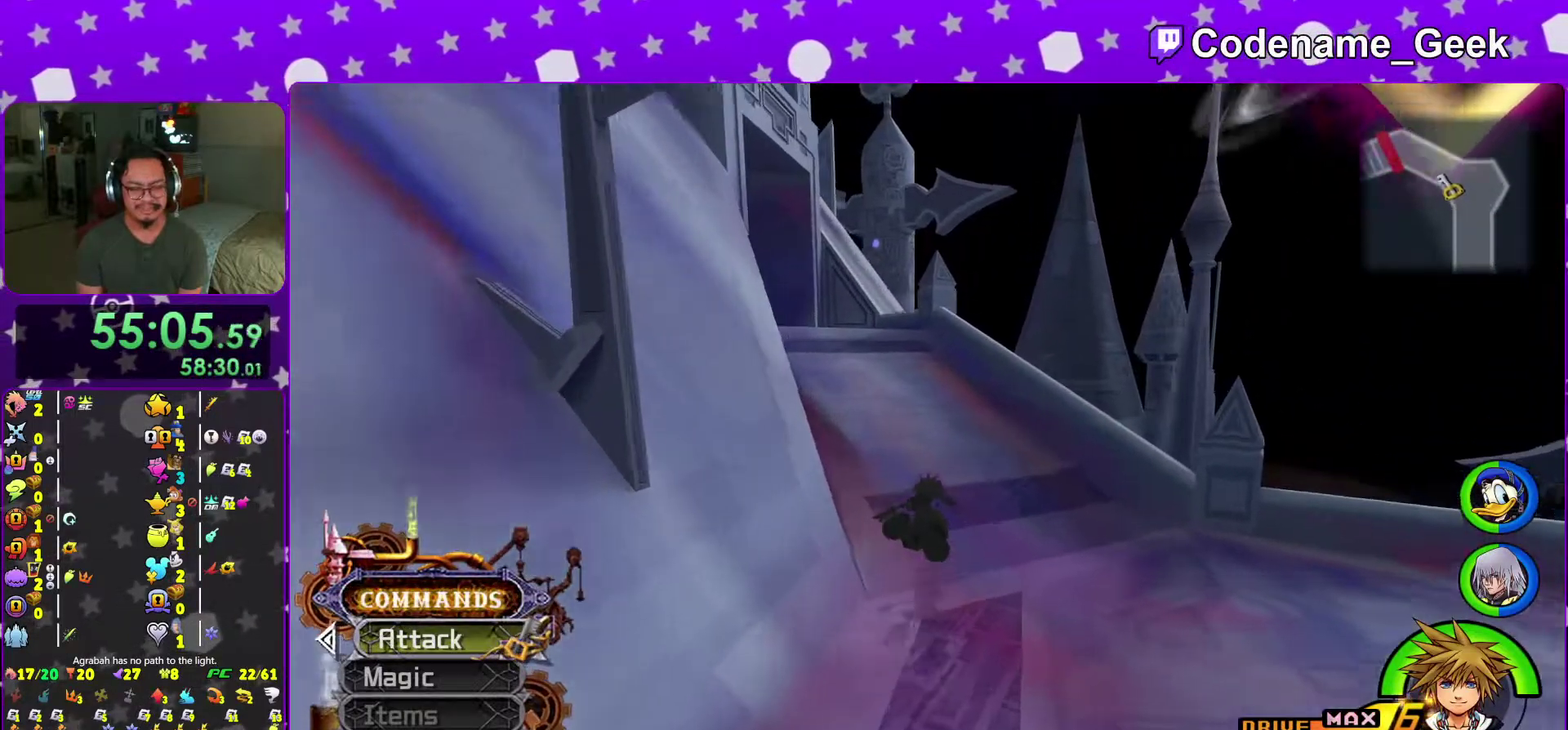
{"dt_ms": 501, "buttons": ["B"], "left_stick": "up", "right_stick": "center", "events": [[84, "right_stick", "center"], [150, "Y", "up"], [317, "B", "down"], [417, "B", "up"], [467, "B", "down"]]}
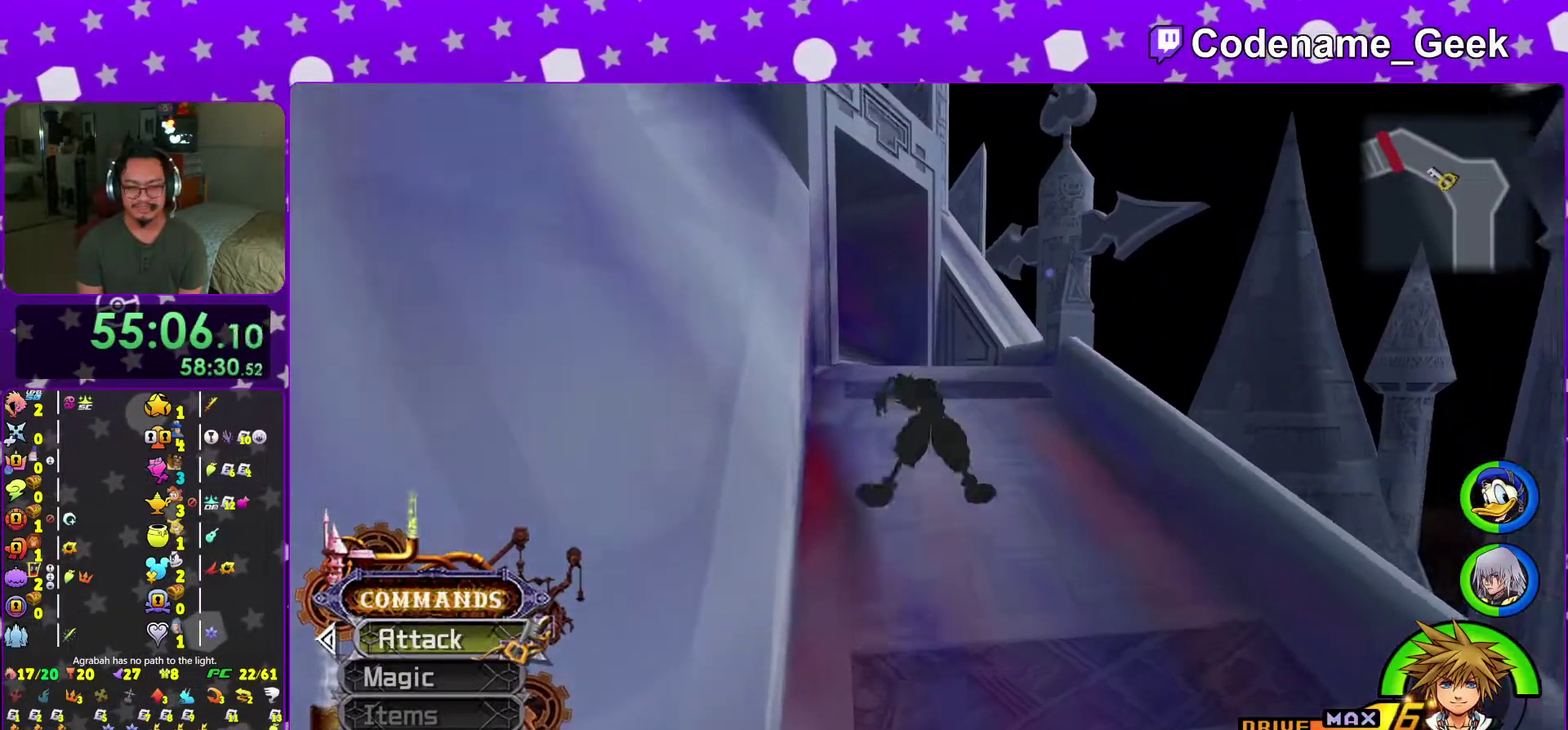
{"dt_ms": 500, "buttons": [], "left_stick": "up", "right_stick": "center", "events": [[150, "B", "up"], [183, "right_stick", "down-right"], [200, "Y", "down"], [317, "right_stick", "left"], [434, "right_stick", "center"], [484, "Y", "up"]]}
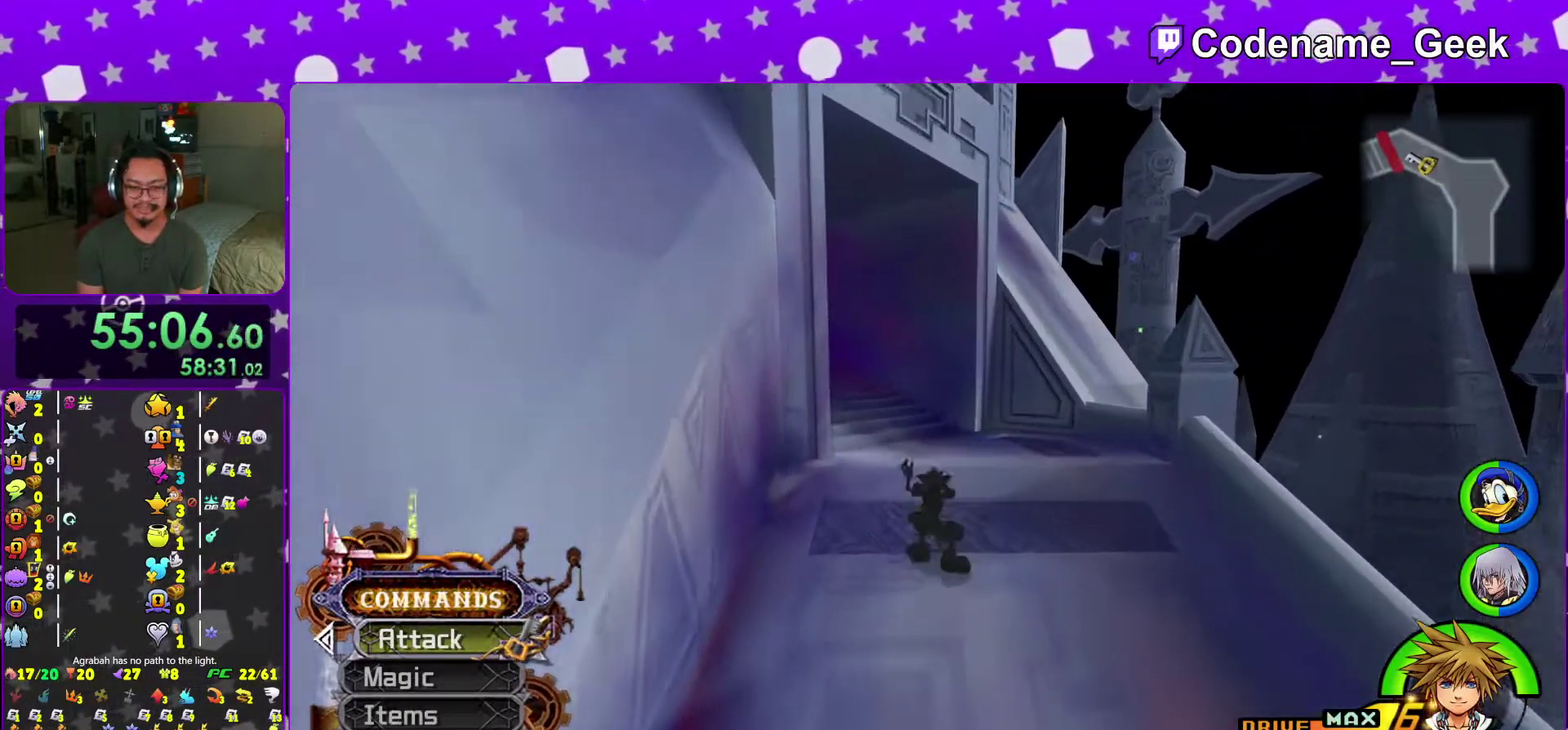
{"dt_ms": 501, "buttons": ["Y"], "left_stick": "up-left", "right_stick": "center", "events": [[84, "B", "down"], [201, "B", "up"], [284, "B", "down"], [367, "B", "up"], [417, "Y", "down"], [467, "left_stick", "up-left"]]}
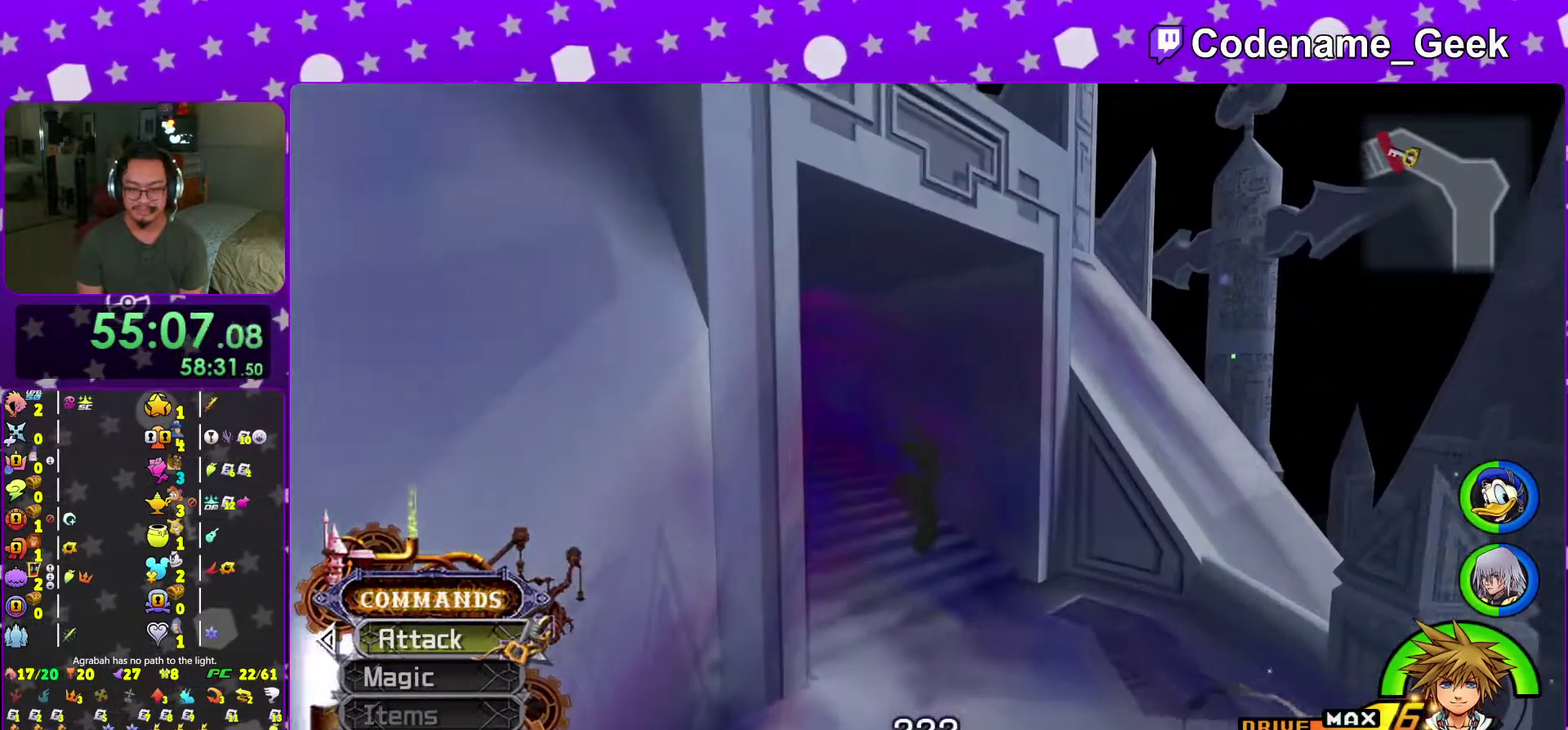
{"dt_ms": 500, "buttons": [], "left_stick": "center", "right_stick": "center"}
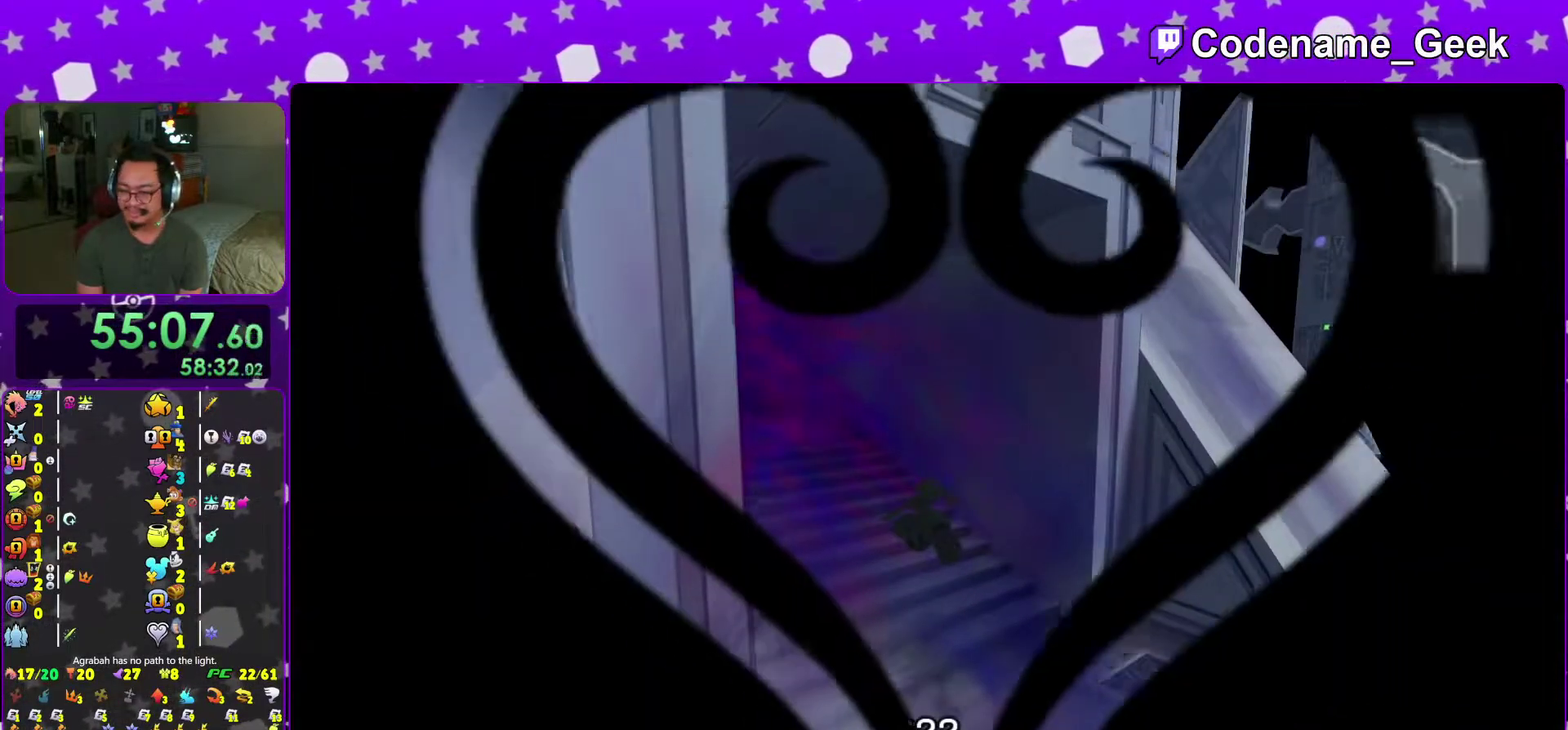
{"dt_ms": 401, "buttons": [], "left_stick": "center", "right_stick": "center"}
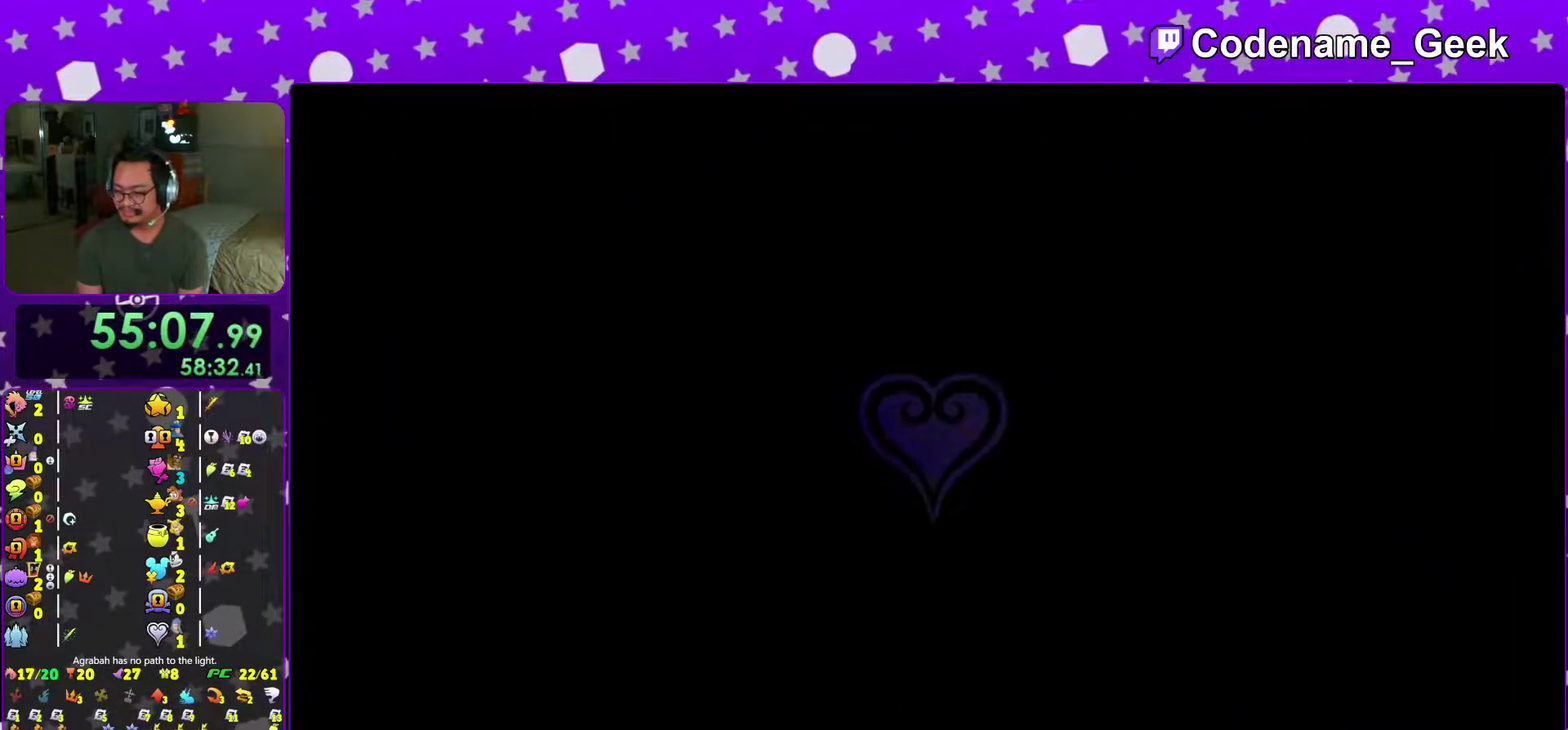
{"dt_ms": 600, "buttons": [], "left_stick": "center", "right_stick": "center", "events": []}
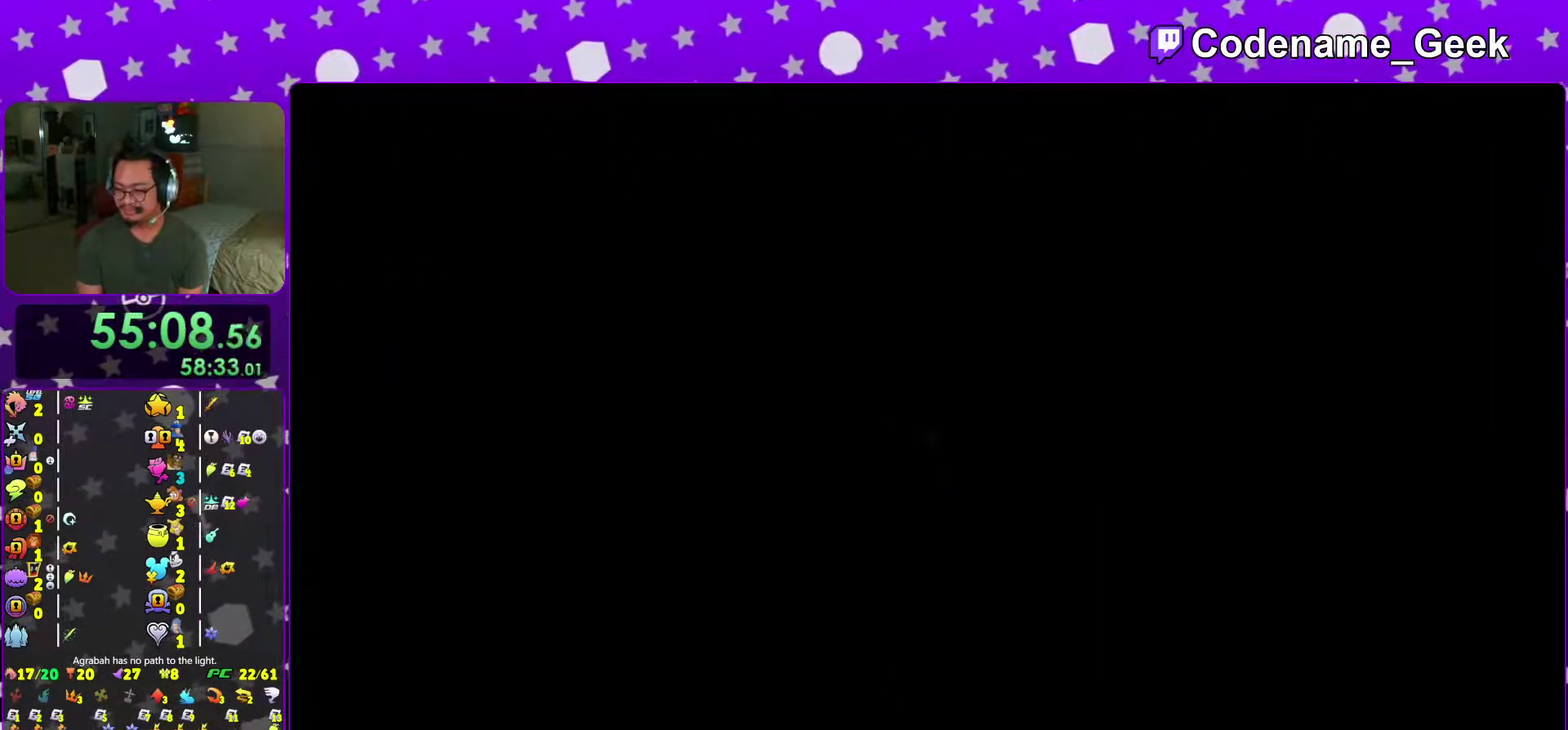
{"dt_ms": 401, "buttons": [], "left_stick": "center", "right_stick": "center", "events": []}
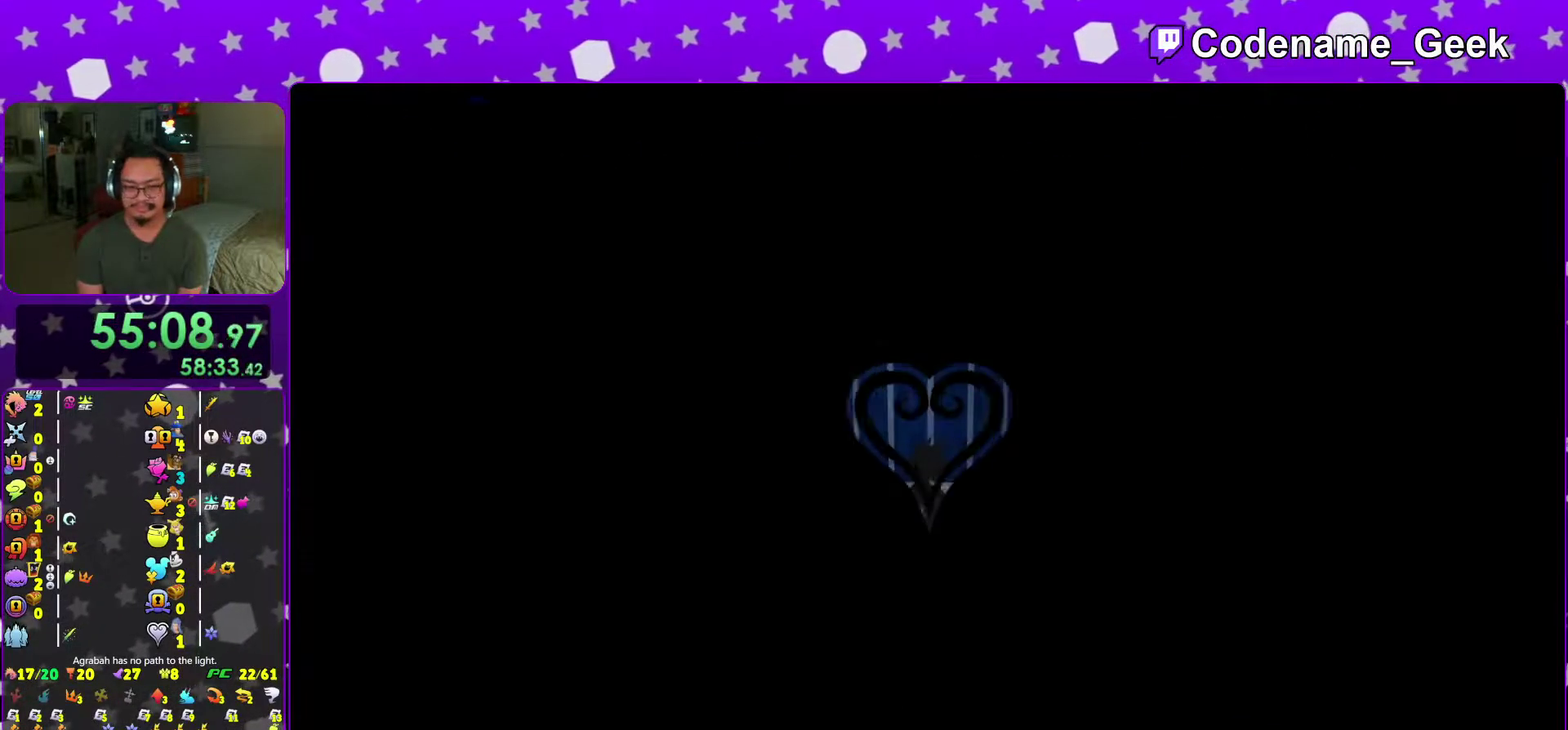
{"dt_ms": 600, "buttons": ["A"], "left_stick": "center", "right_stick": "center", "events": [[150, "left_stick", "down"], [267, "A", "down"], [317, "left_stick", "center"], [433, "A", "up"], [534, "A", "down"]]}
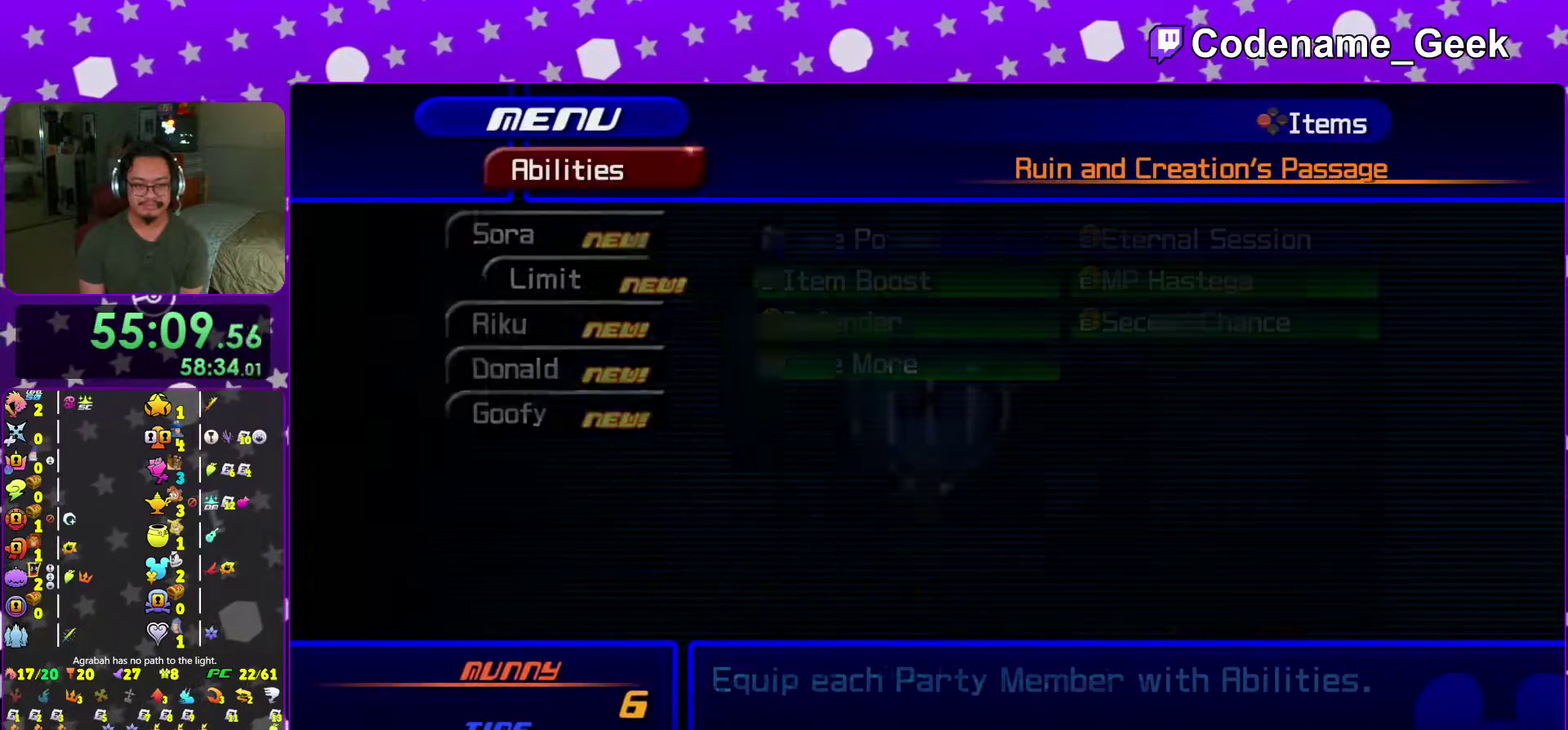
{"dt_ms": 401, "buttons": [], "left_stick": "center", "right_stick": "center"}
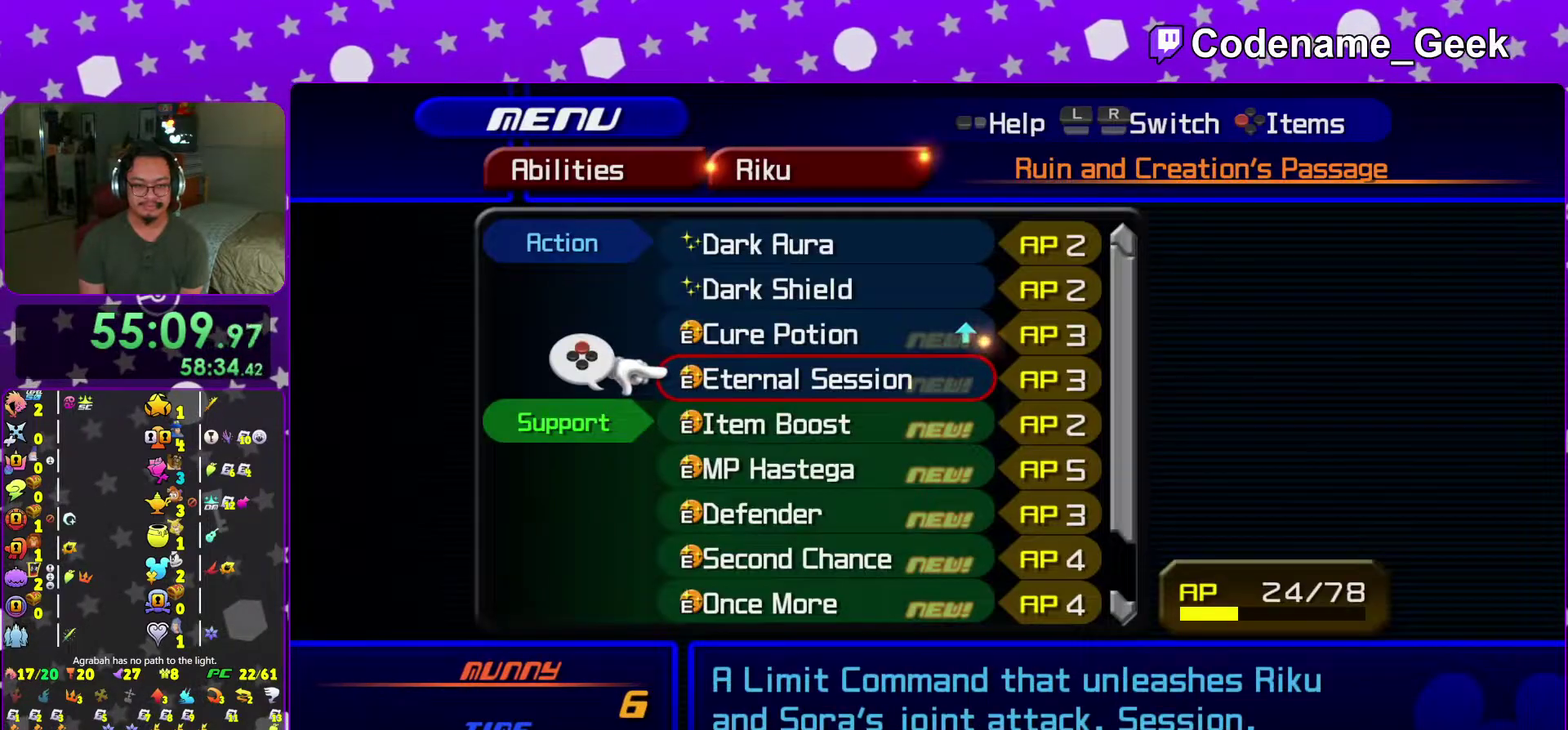
{"dt_ms": 600, "buttons": [], "left_stick": "center", "right_stick": "center"}
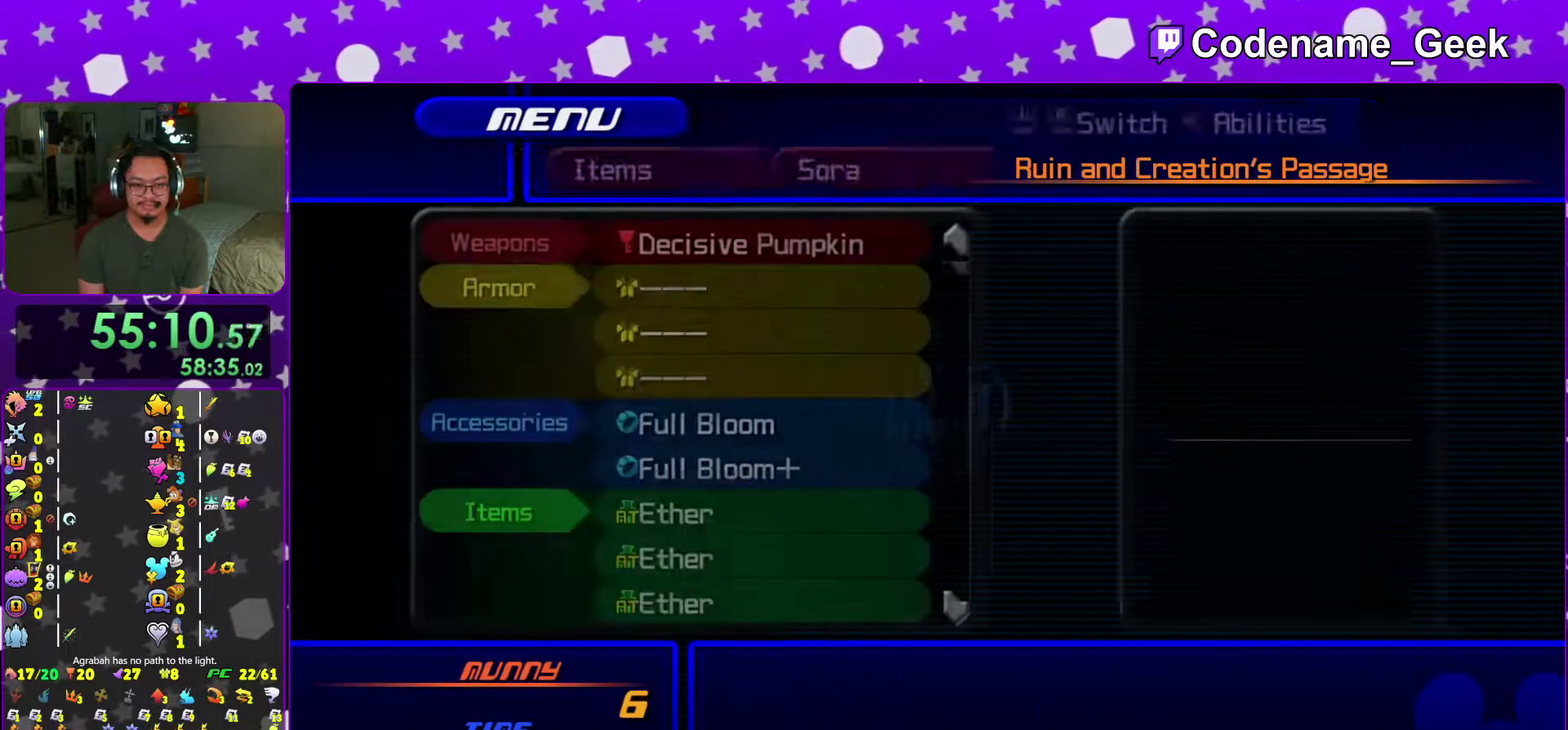
{"dt_ms": 401, "buttons": [], "left_stick": "center", "right_stick": "center"}